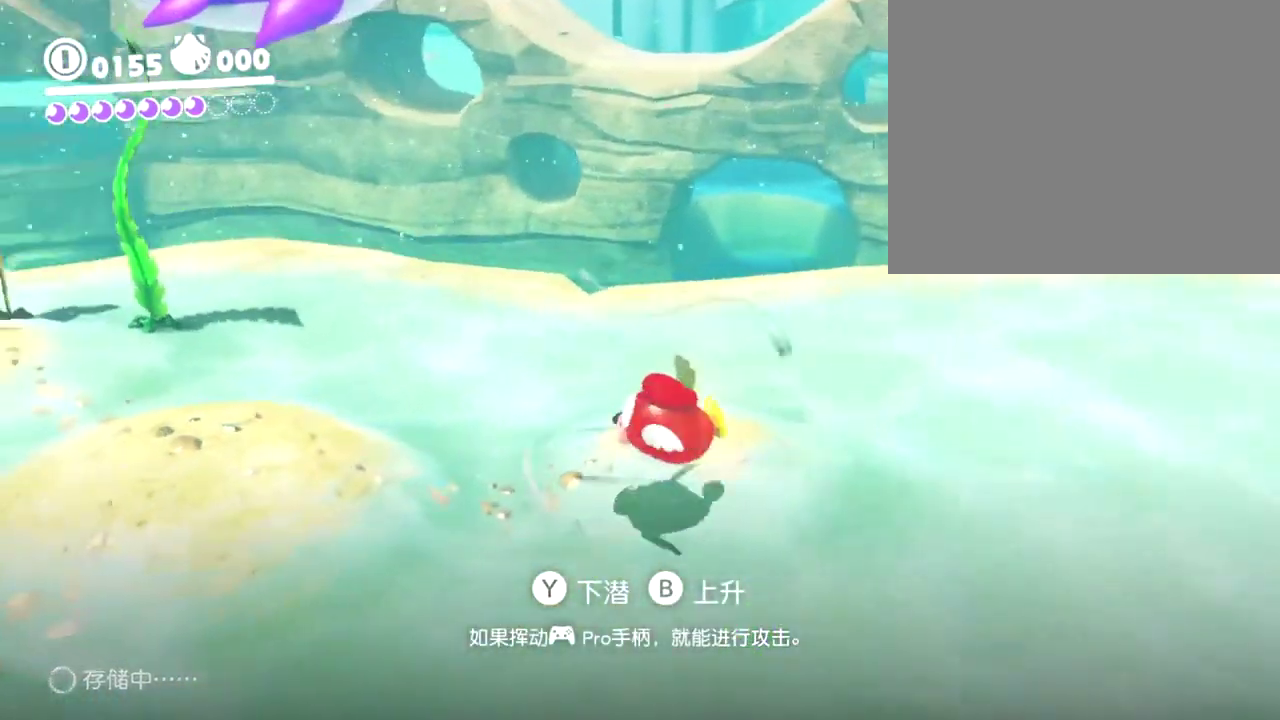
Gameplay with a controller (Nintendo layout); each line is a JSON object with the inputs held at the frame after it (dt_ms = milliseconds from this image to that frame). "events" lists button and stick changes between this image and that frame as [ms after this image, input, new state], when the widget could be followed in between. This overlay highlights the sticks when they move; stick clicks (L3) are not distinguishable. Not read: DPAD_DOWN DPAD_LEFT DPAD_RIGHT DPAD_UP L3 R3.
{"dt_ms": 501, "buttons": ["B", "Y"], "left_stick": "left", "right_stick": "center", "events": [[67, "left_stick", "left"], [484, "Y", "down"], [501, "B", "down"]]}
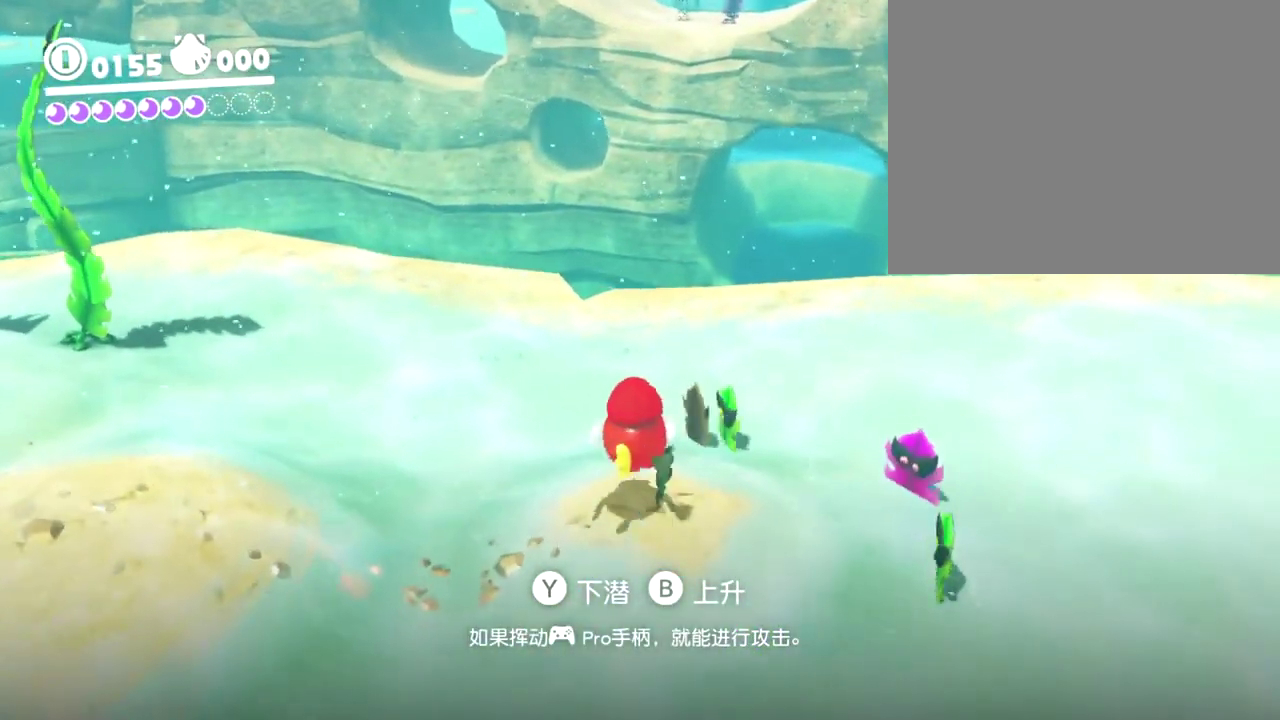
{"dt_ms": 500, "buttons": [], "left_stick": "left", "right_stick": "center", "events": [[150, "B", "up"], [166, "Y", "up"]]}
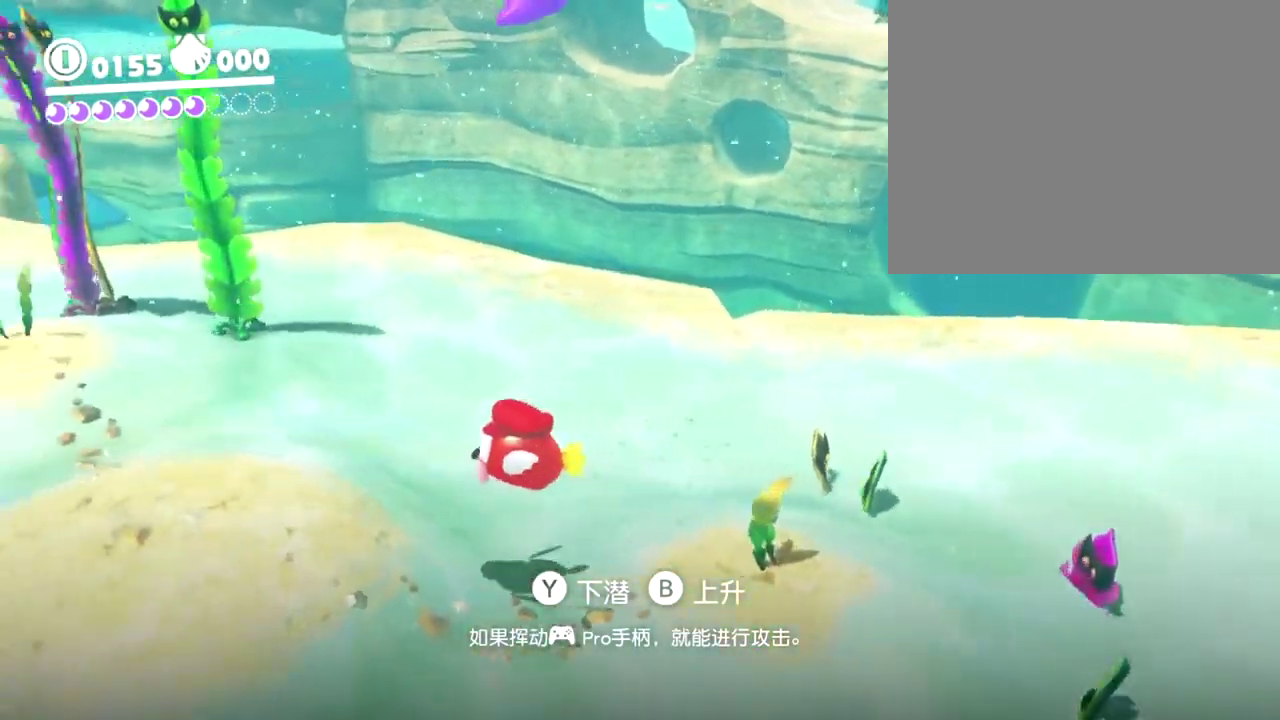
{"dt_ms": 501, "buttons": ["B"], "left_stick": "center", "right_stick": "center", "events": [[17, "left_stick", "up-left"], [217, "B", "down"], [417, "left_stick", "up"], [484, "left_stick", "center"]]}
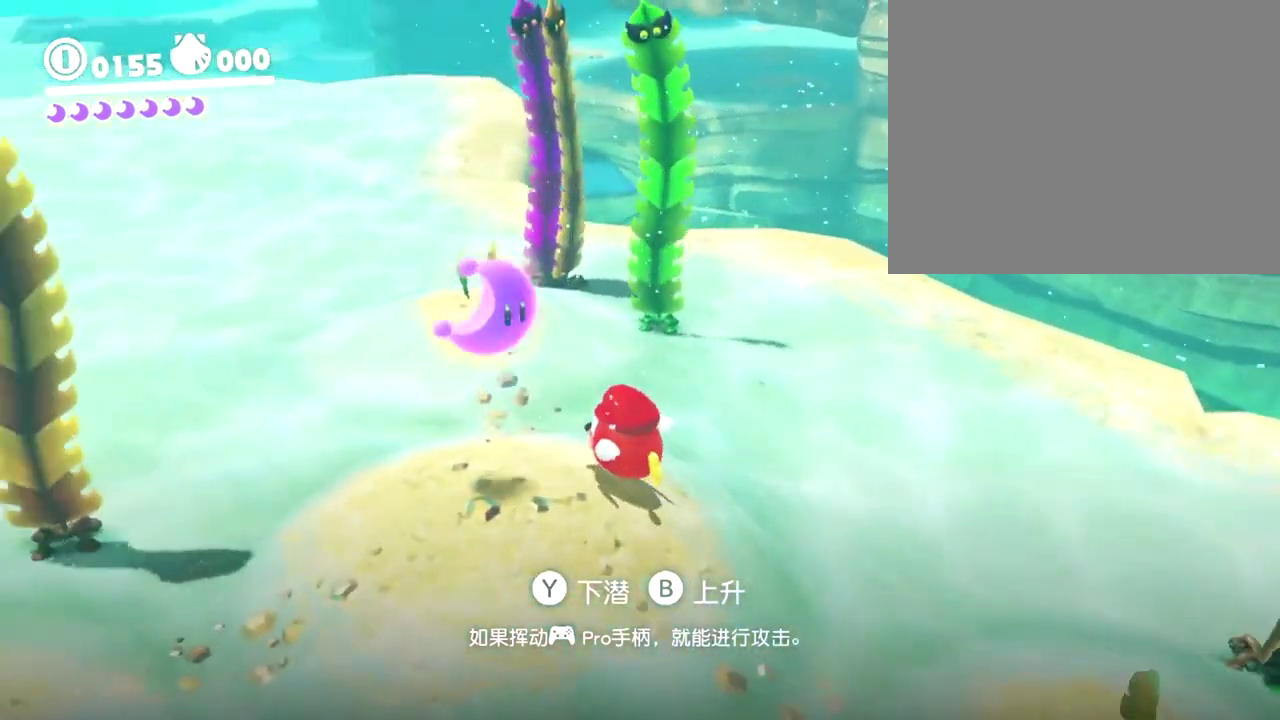
{"dt_ms": 984, "buttons": [], "left_stick": "center", "right_stick": "center", "events": [[233, "left_stick", "down-left"], [417, "B", "up"], [467, "left_stick", "left"], [967, "left_stick", "center"]]}
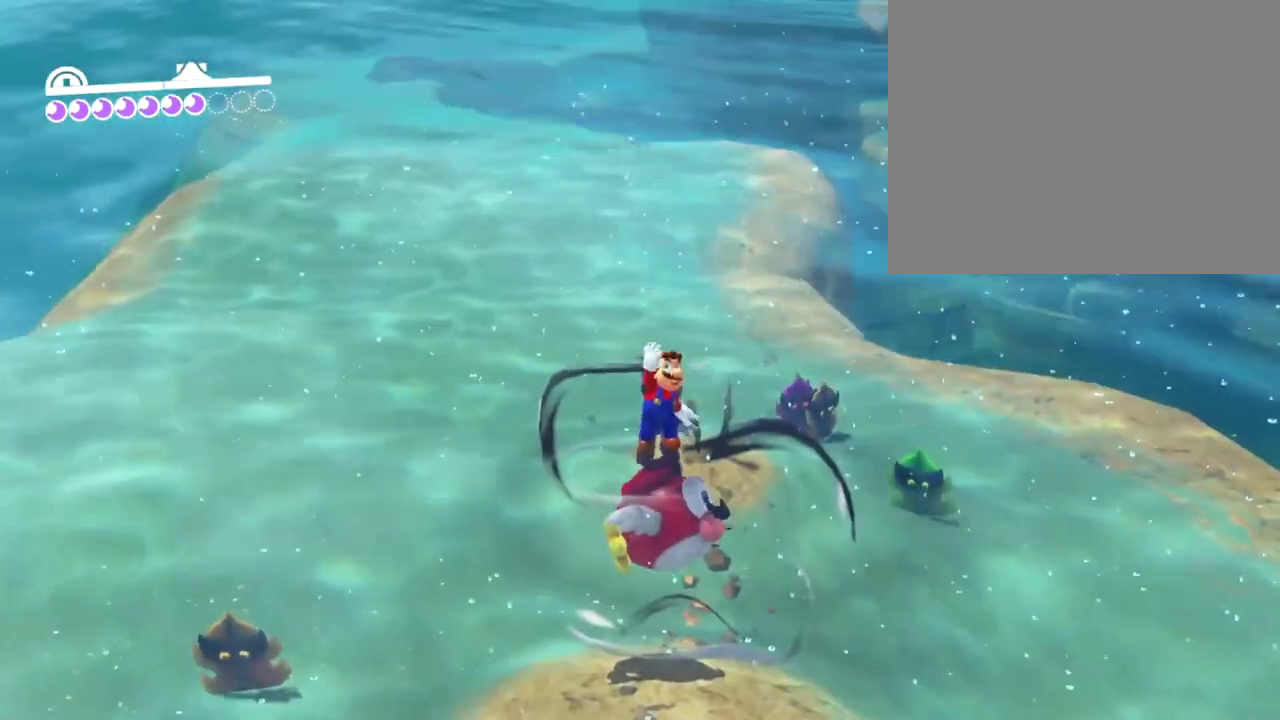
{"dt_ms": 500, "buttons": [], "left_stick": "center", "right_stick": "center", "events": []}
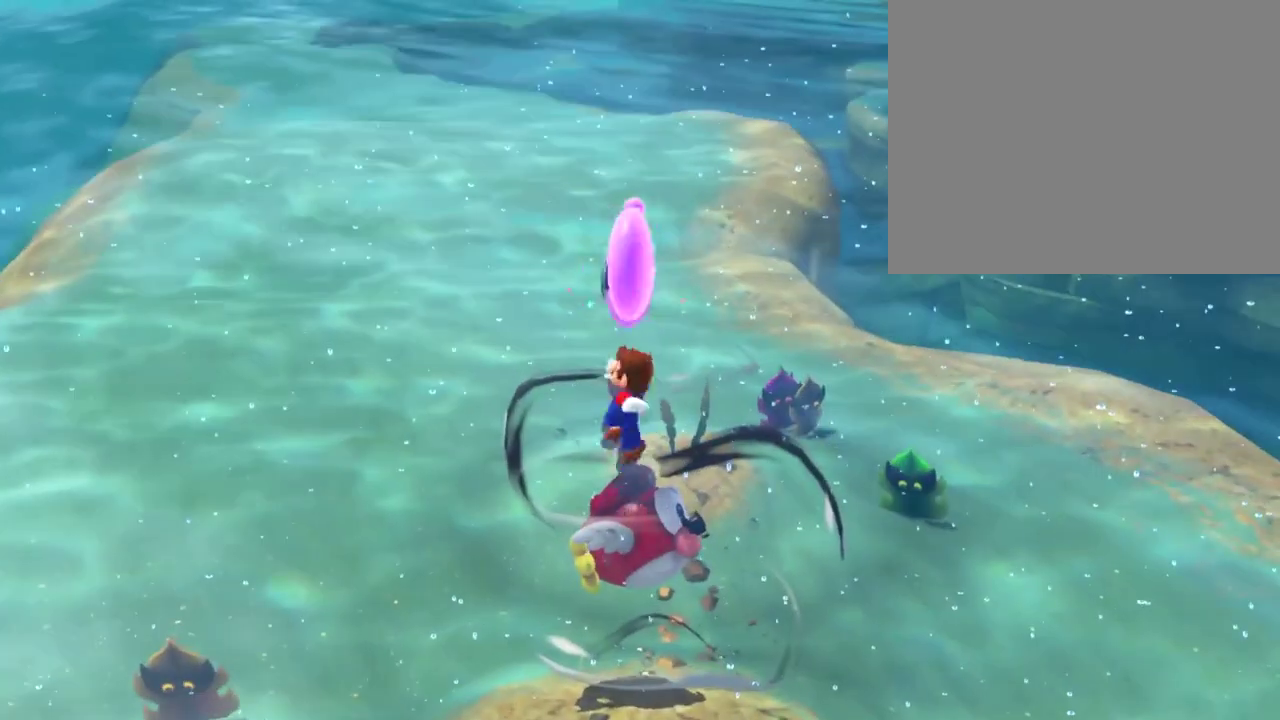
{"dt_ms": 501, "buttons": [], "left_stick": "up-left", "right_stick": "center", "events": [[384, "left_stick", "up-left"]]}
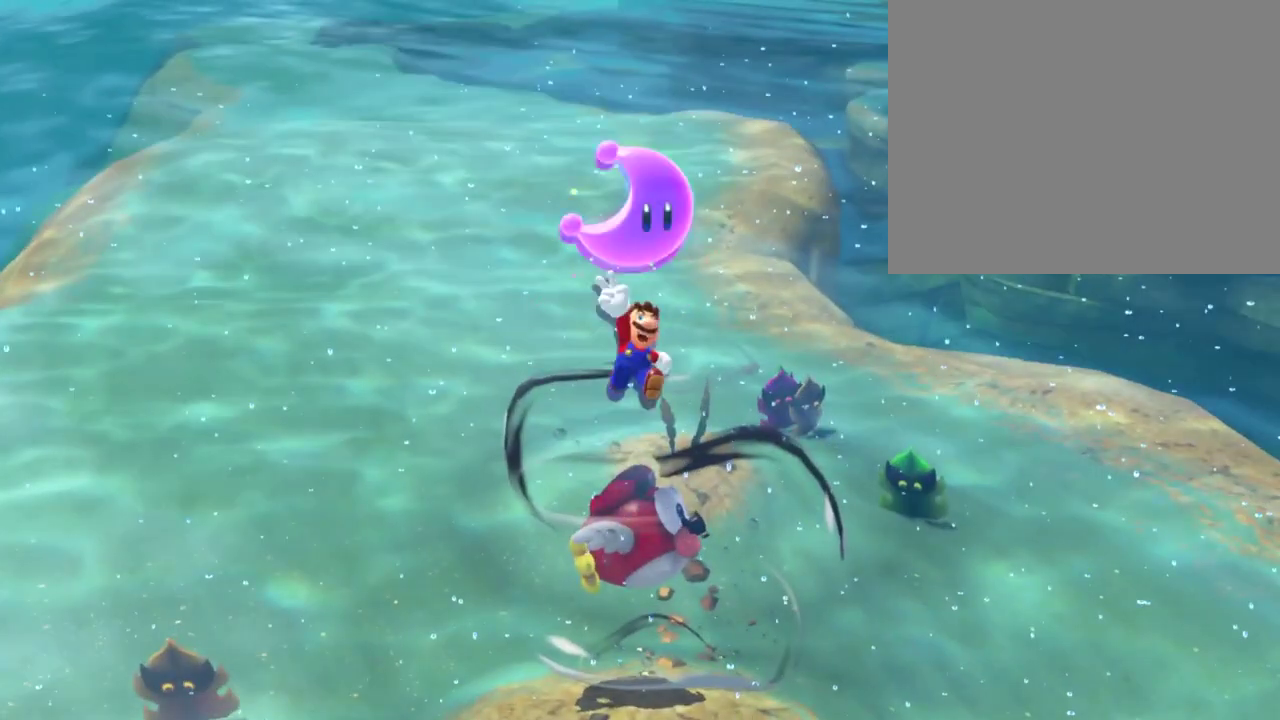
{"dt_ms": 500, "buttons": [], "left_stick": "up-left", "right_stick": "center", "events": []}
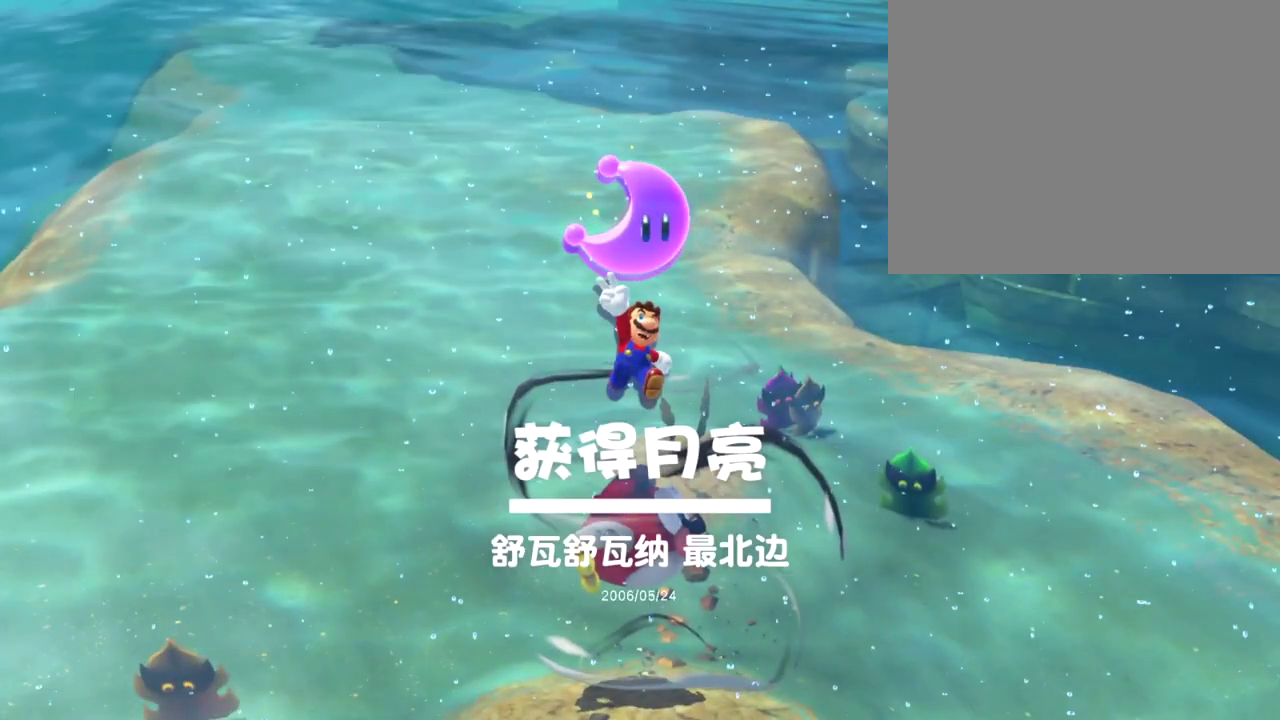
{"dt_ms": 501, "buttons": [], "left_stick": "up-left", "right_stick": "center", "events": []}
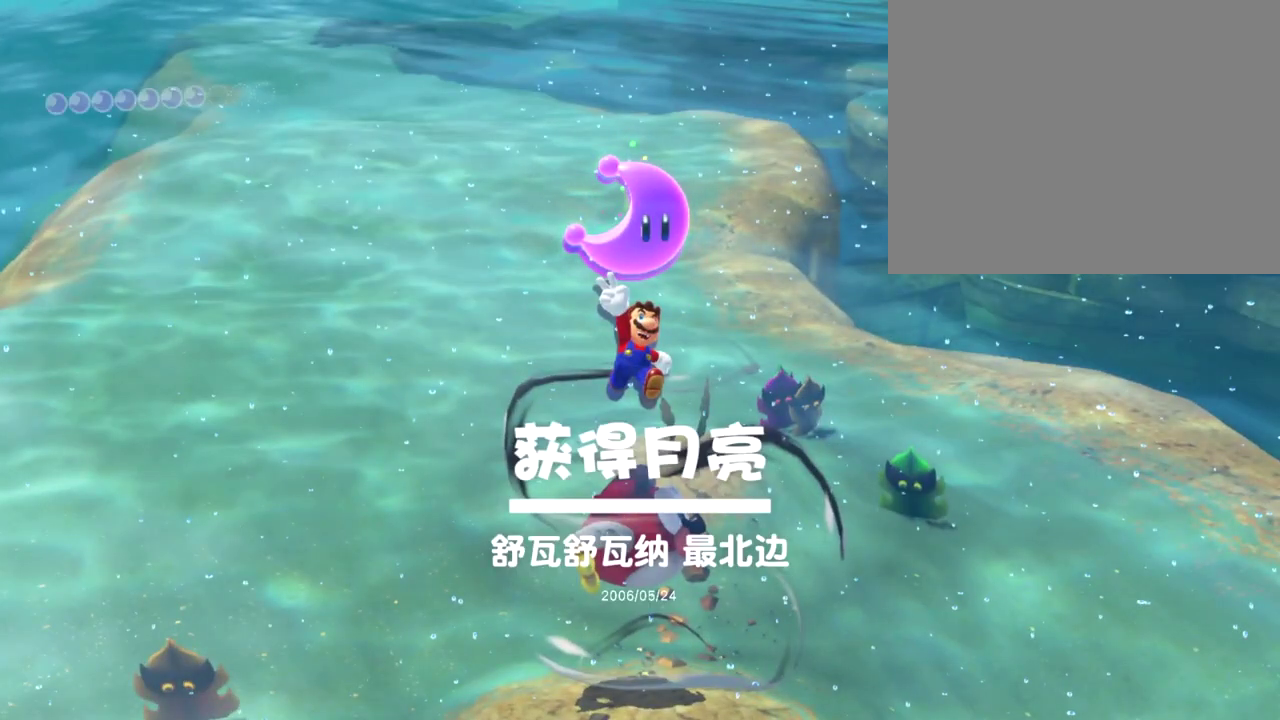
{"dt_ms": 500, "buttons": ["Y"], "left_stick": "up-left", "right_stick": "center", "events": [[133, "Y", "down"], [250, "Y", "up"], [300, "Y", "down"], [367, "Y", "up"], [450, "Y", "down"]]}
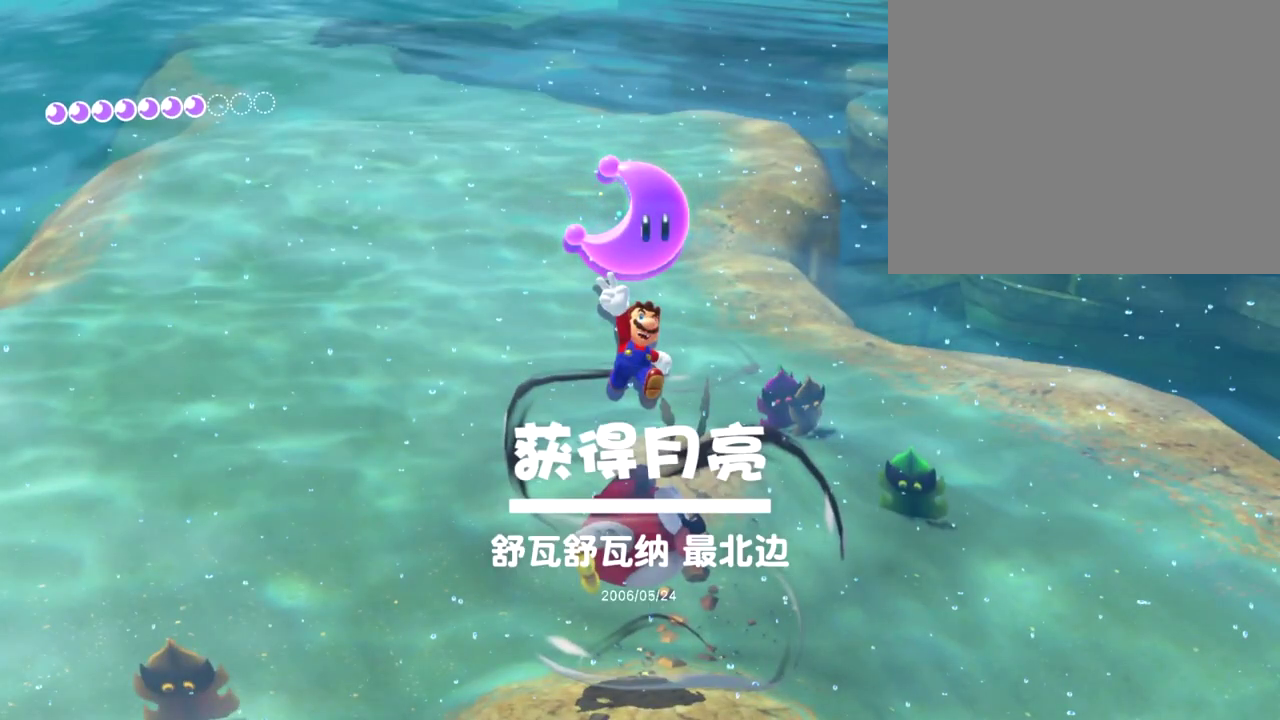
{"dt_ms": 501, "buttons": [], "left_stick": "up-left", "right_stick": "center", "events": [[17, "Y", "up"]]}
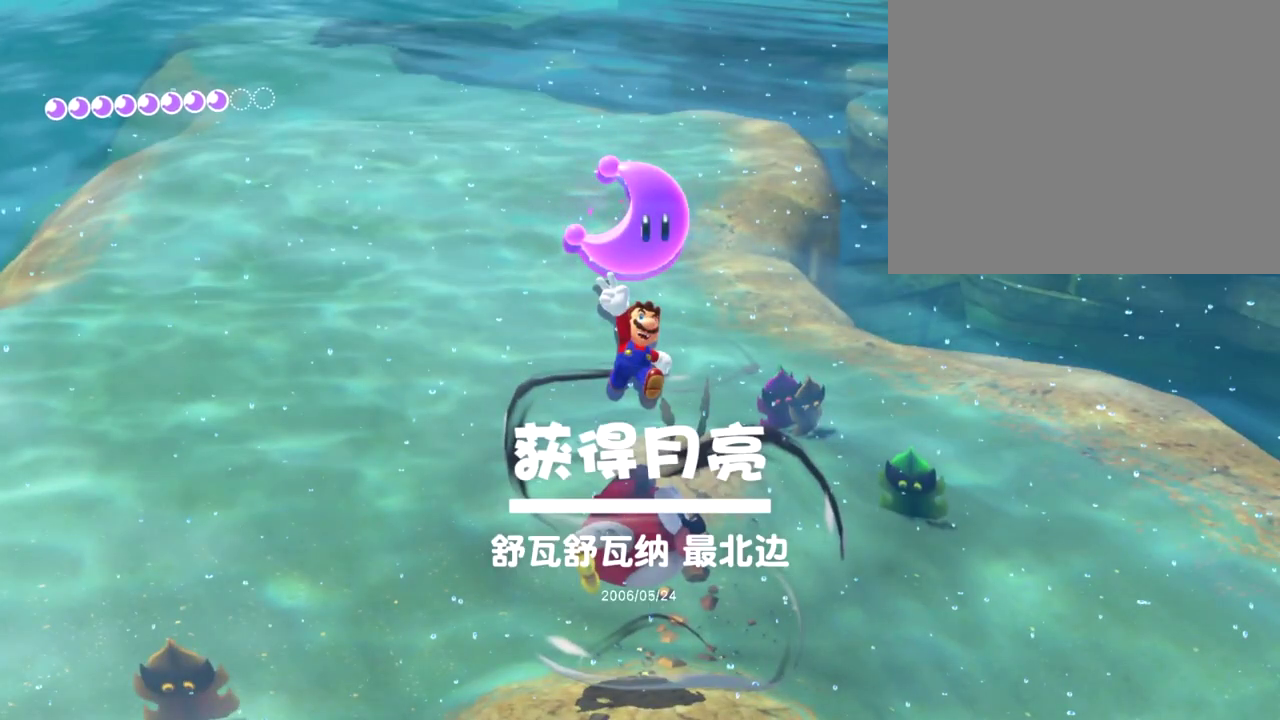
{"dt_ms": 500, "buttons": ["B", "Y"], "left_stick": "up", "right_stick": "center"}
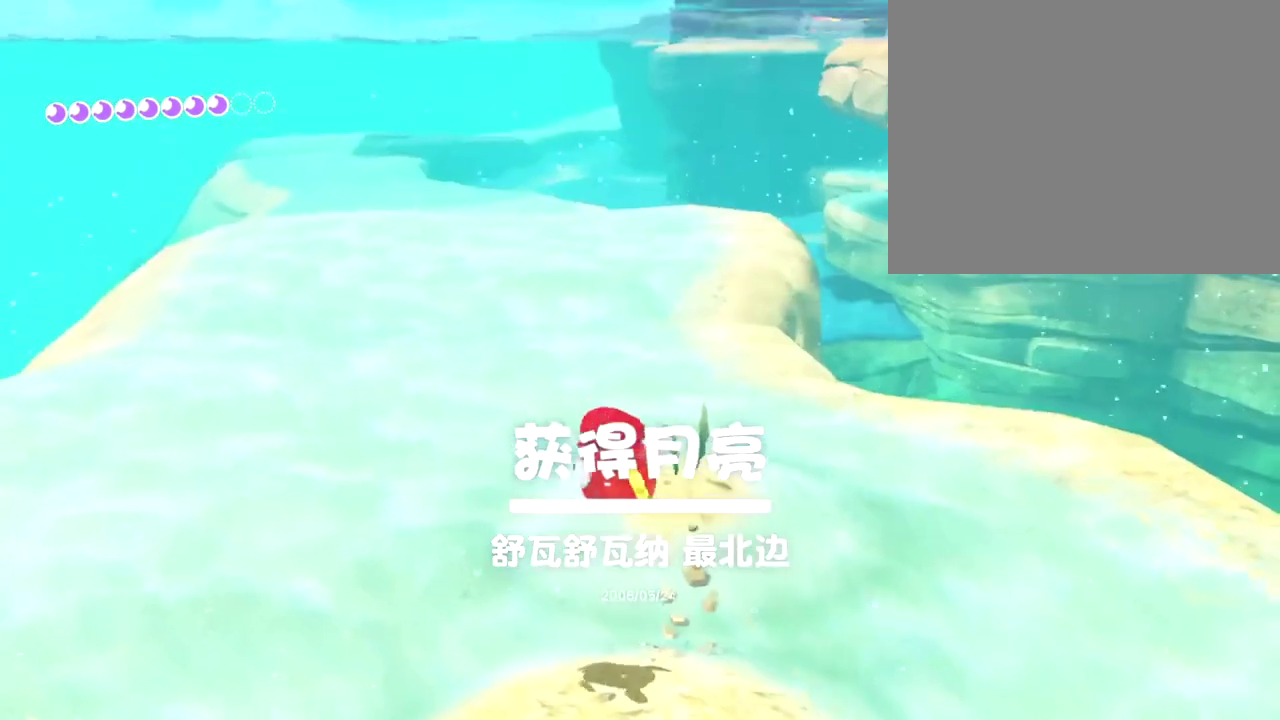
{"dt_ms": 501, "buttons": ["Y"], "left_stick": "up", "right_stick": "down", "events": [[17, "B", "up"], [34, "Y", "up"], [117, "Y", "down"], [134, "B", "down"], [251, "B", "up"], [284, "Y", "up"], [384, "Y", "down"], [434, "right_stick", "down"]]}